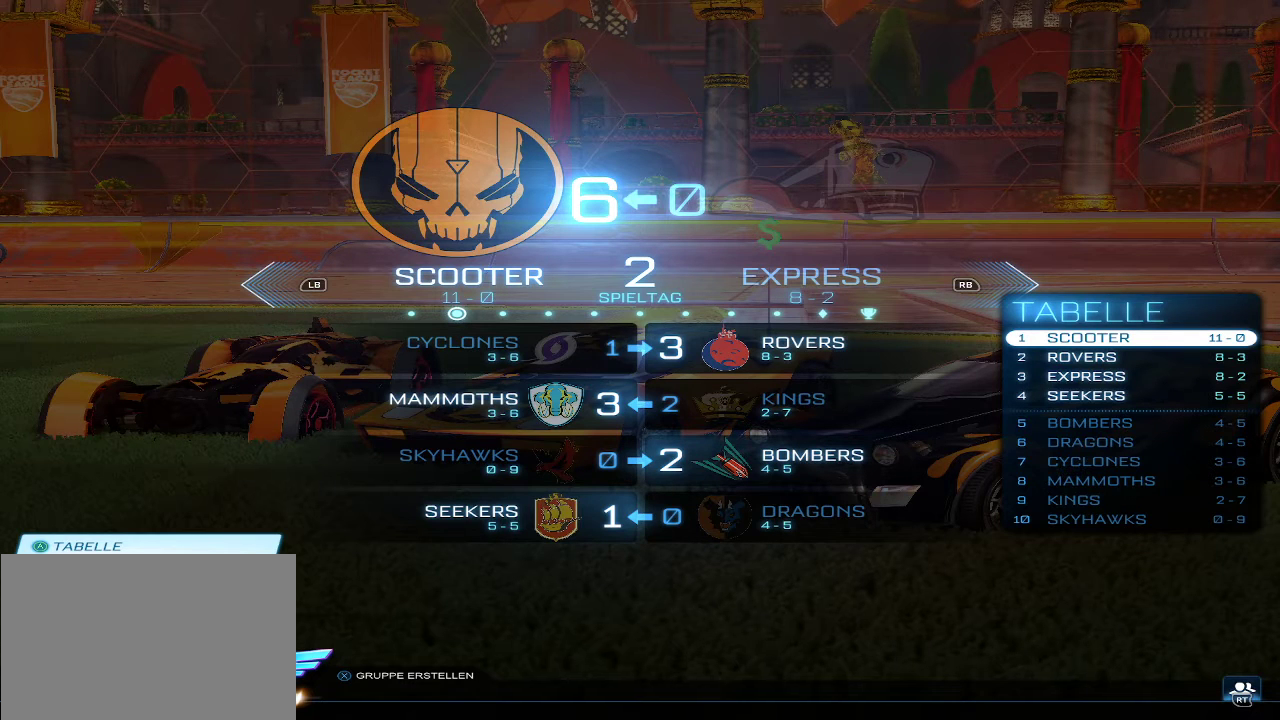
Gameplay with a controller (Xbox layout); each line is a JSON object with the inputs held at the frame after it. "events" lists button and stick changes between this image and that frame as [ms after this image, input, new state], when the widget could be followed in between. This overlay highlights the sticks when they move; stick clicks (L3 R3) are not distinguishable. Not read: L3 R3.
{"buttons": ["R1"], "left_stick": "center", "right_stick": "center", "events": [[467, "R1", "down"]]}
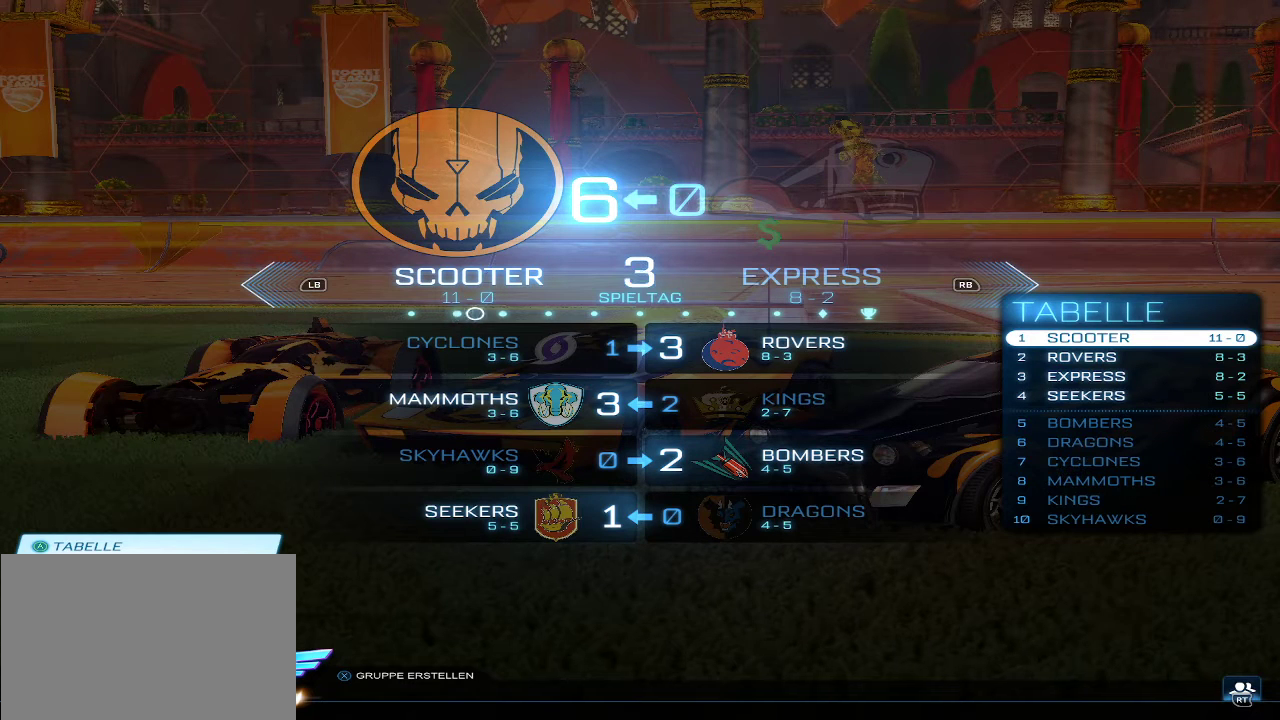
{"buttons": [], "left_stick": "center", "right_stick": "center", "events": [[100, "R1", "up"]]}
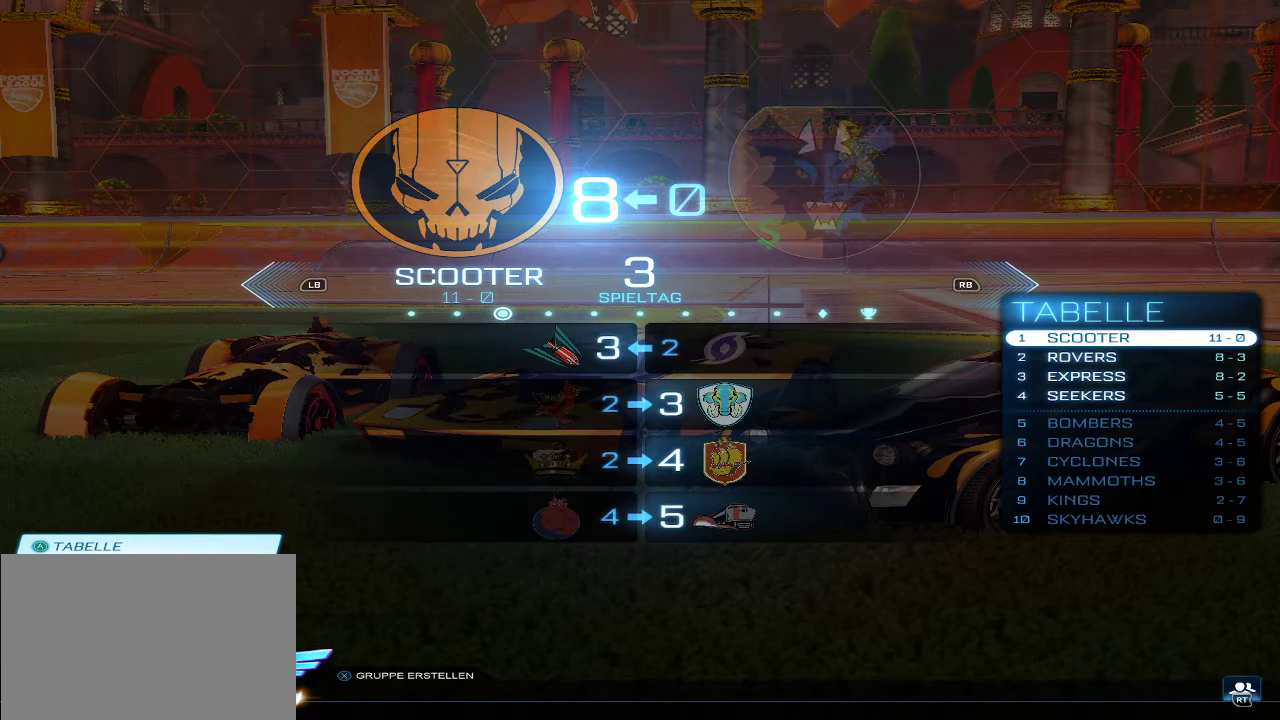
{"buttons": [], "left_stick": "center", "right_stick": "center", "events": []}
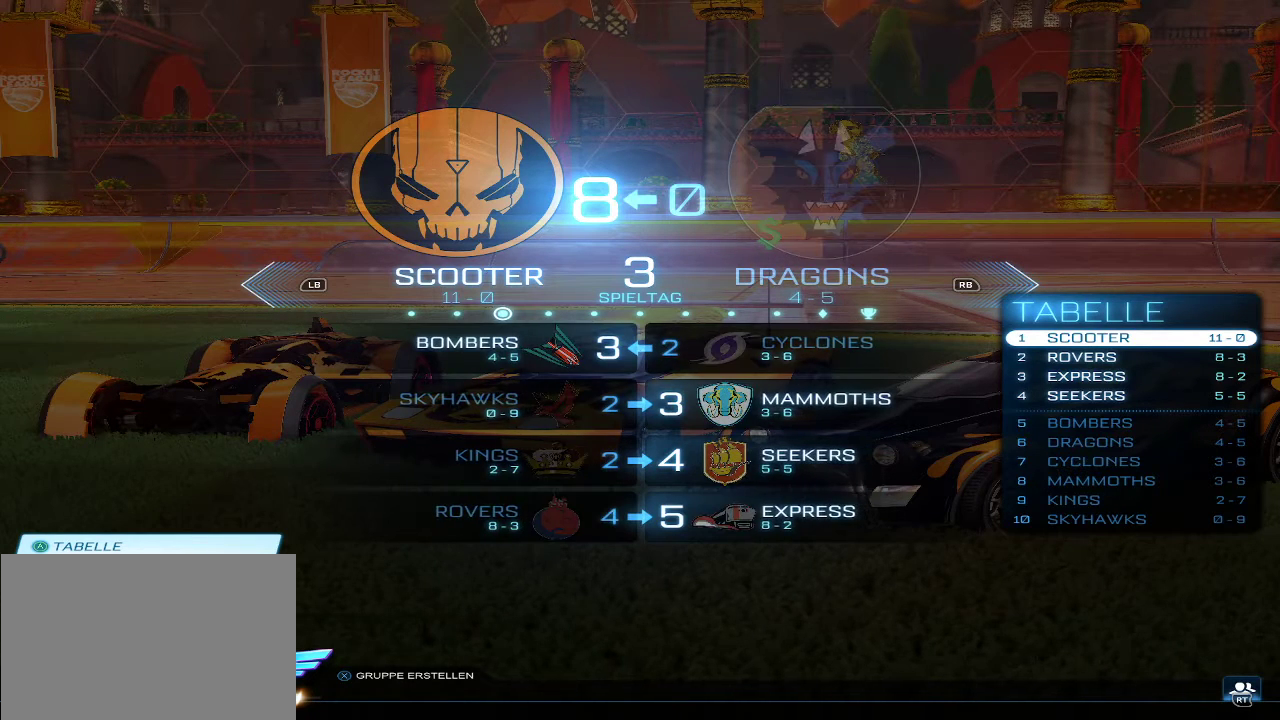
{"buttons": [], "left_stick": "center", "right_stick": "center", "events": []}
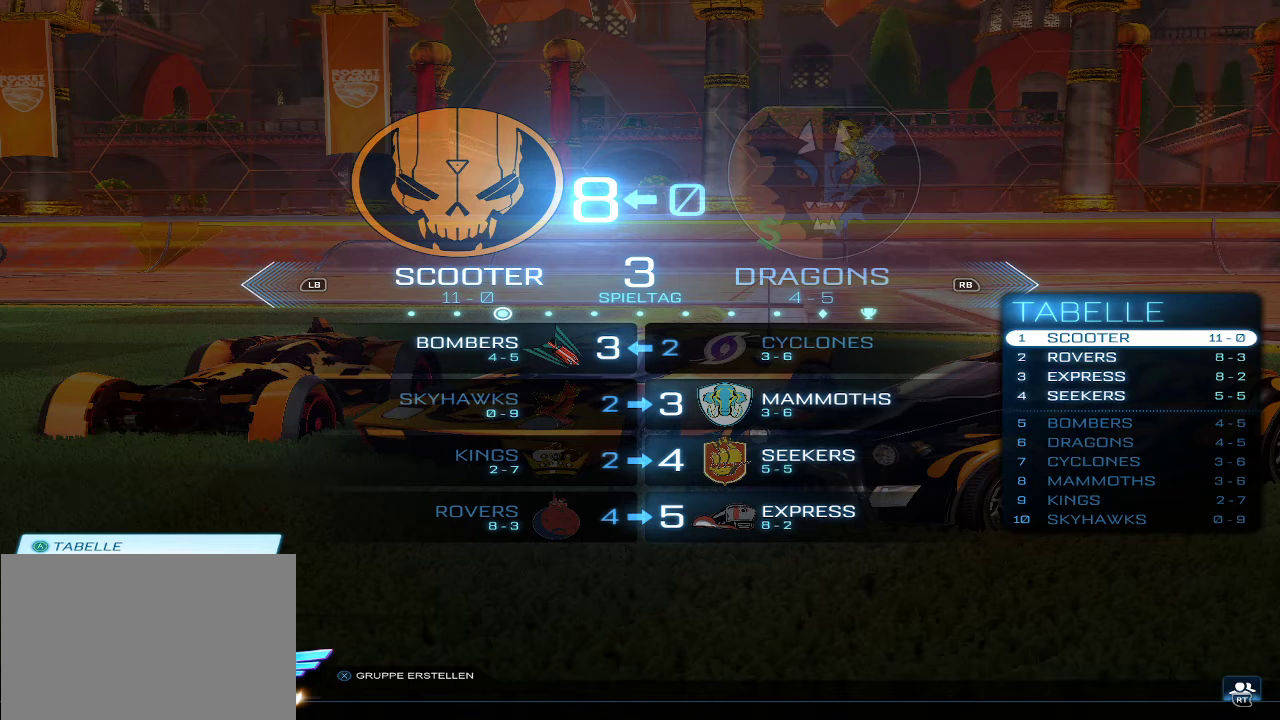
{"buttons": [], "left_stick": "center", "right_stick": "center", "events": []}
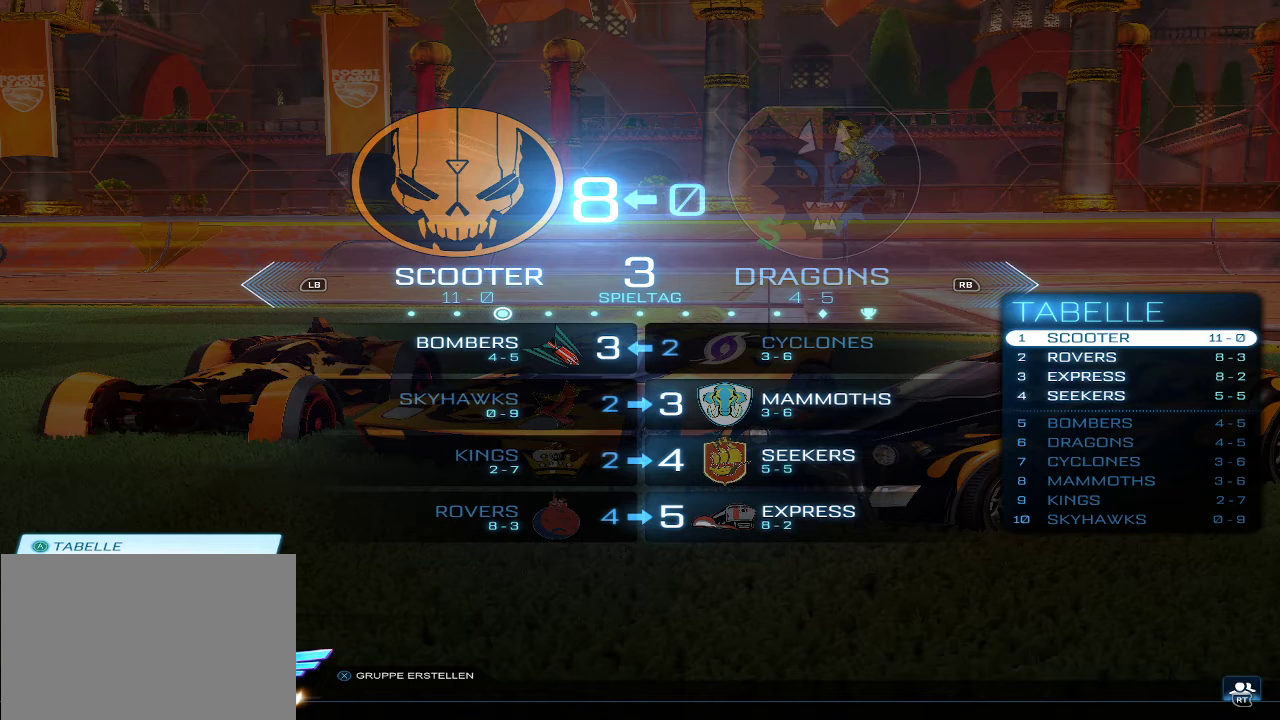
{"buttons": [], "left_stick": "center", "right_stick": "center", "events": []}
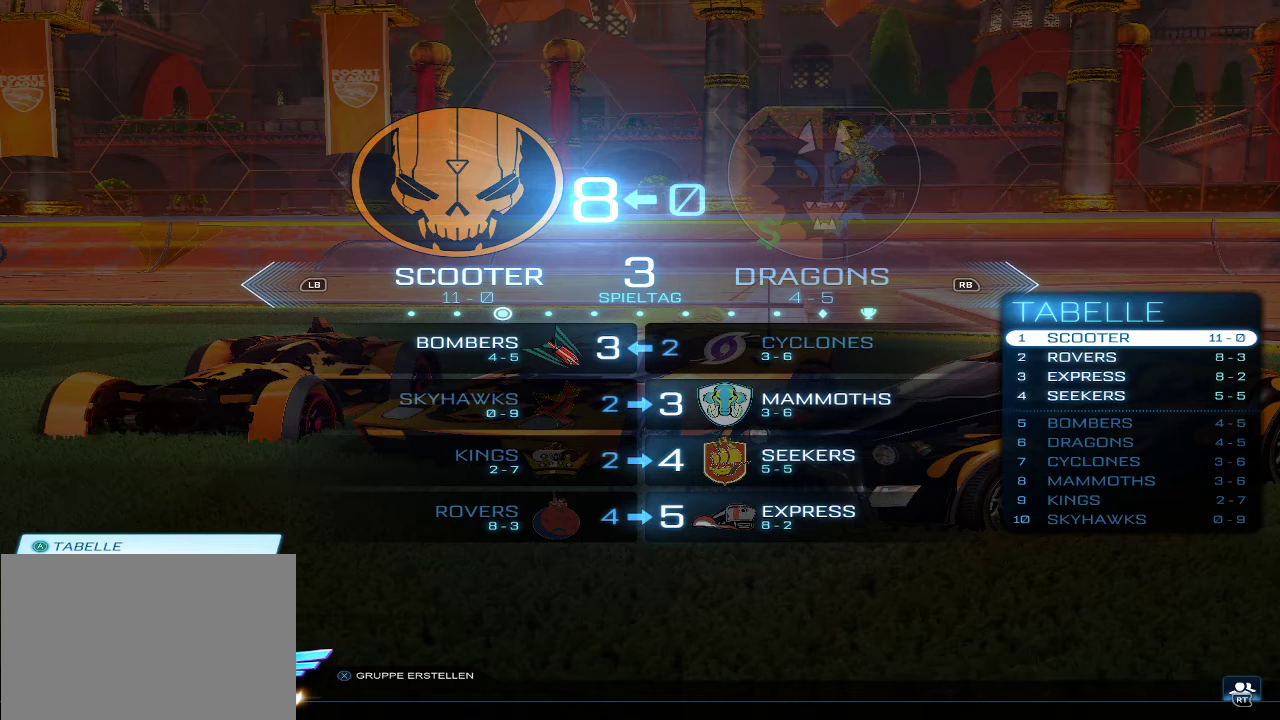
{"buttons": [], "left_stick": "center", "right_stick": "center", "events": []}
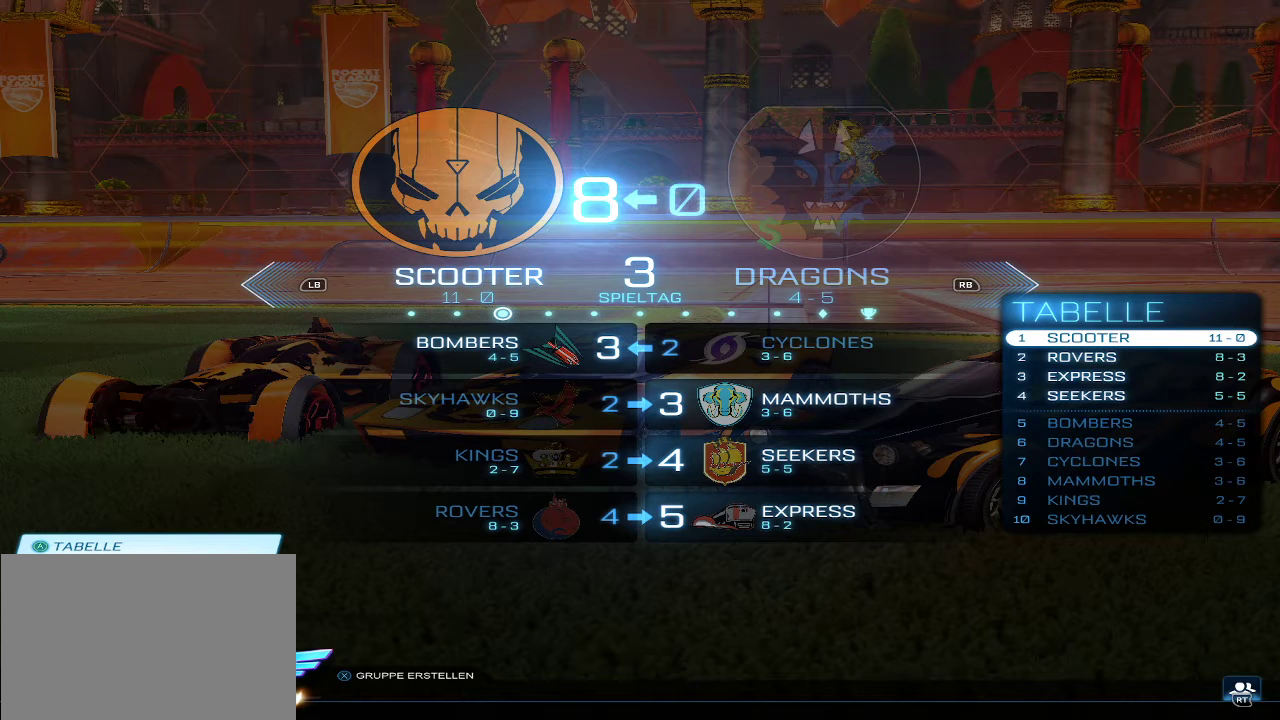
{"buttons": ["R1"], "left_stick": "center", "right_stick": "center", "events": [[467, "R1", "down"]]}
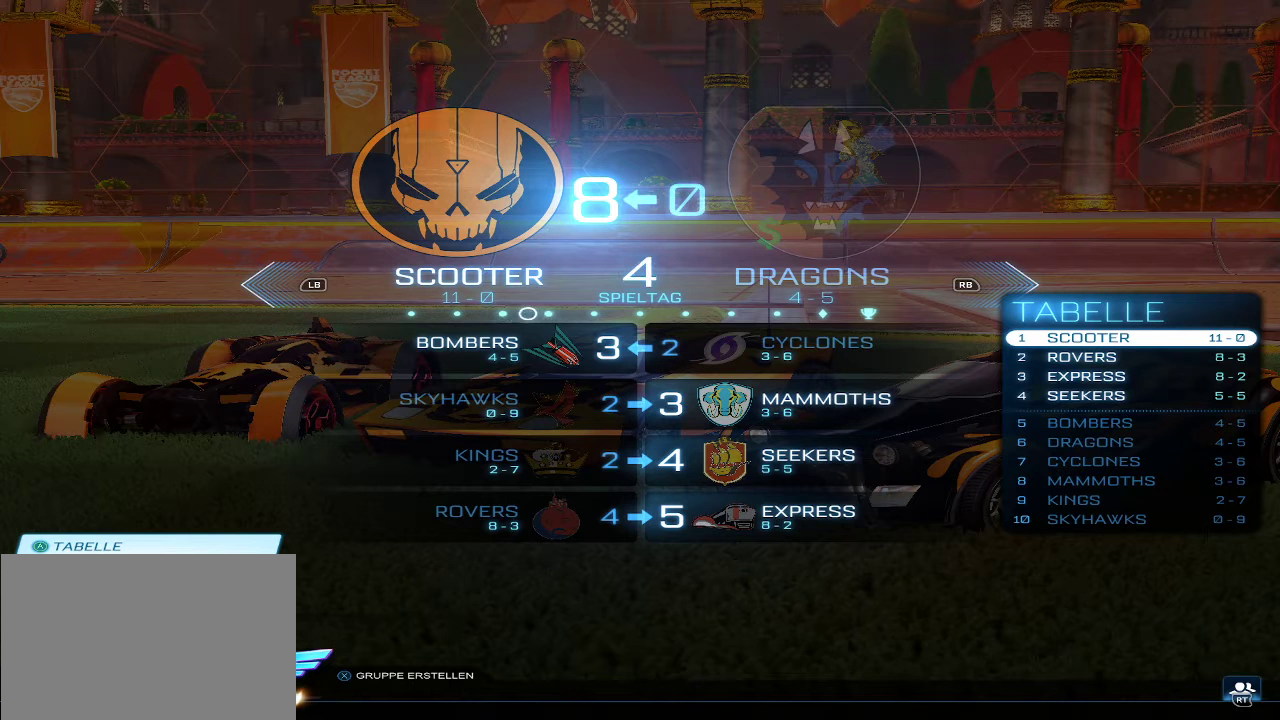
{"buttons": [], "left_stick": "center", "right_stick": "center", "events": [[133, "R1", "up"]]}